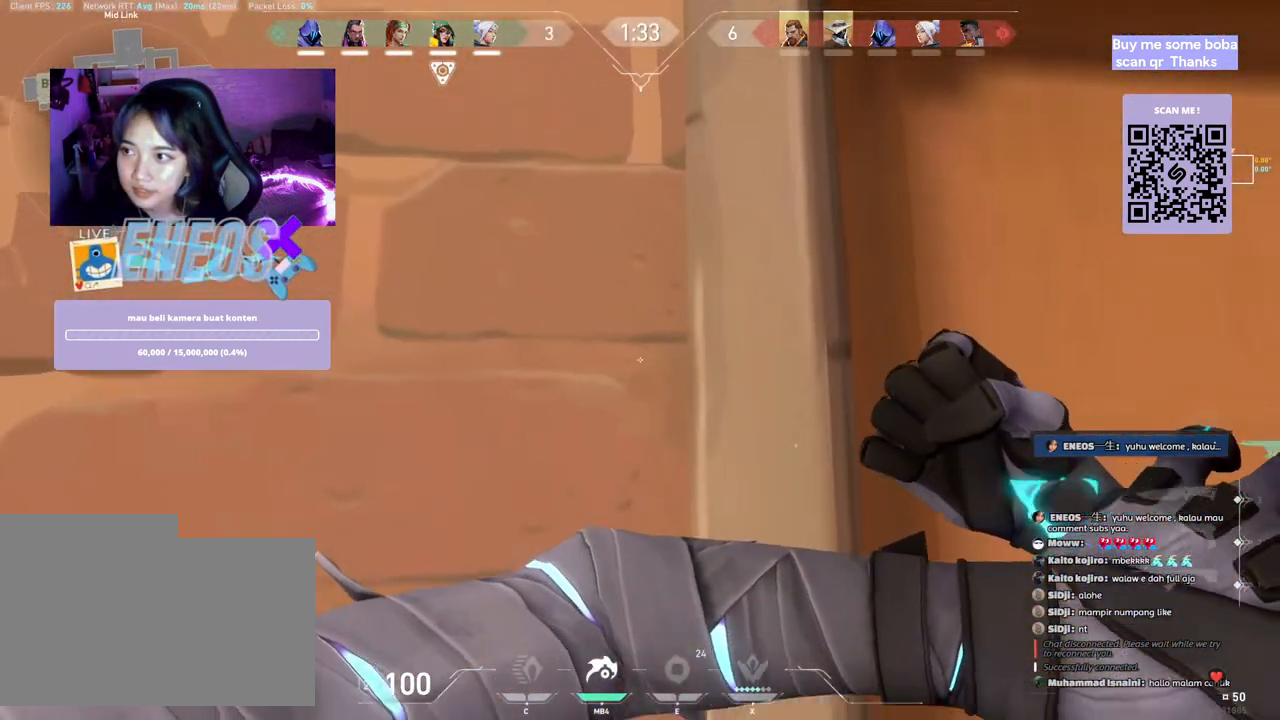
Gameplay with keyboard and mouse; each line is a JSON object with the keys and mouse buttons held at the frame after it. "events" lists presses ("down") and releases ("up") of "a", "ctrl", "d", "e", "q", "s", "shift", "space", "w", "mouse_left", "mouse_wheel", "mouse_right", "mouse_mb4" and "mouse_mb5" between this image and that frame as [ms after this image, input, new state], when the widget could be followed in between. "mouse_left", "mouse_wheel", "mouse_right", "mouse_mb4", "mouse_mb5" = the "left", "wheel", "right", "mb4", "mb5" buttons of the "mouse" list. No other keys are recorded. "wheel" means that the mouse wheel is clicked or scrolled. Mouse movement is not recorded.
{"keys": [], "mouse": [], "events": []}
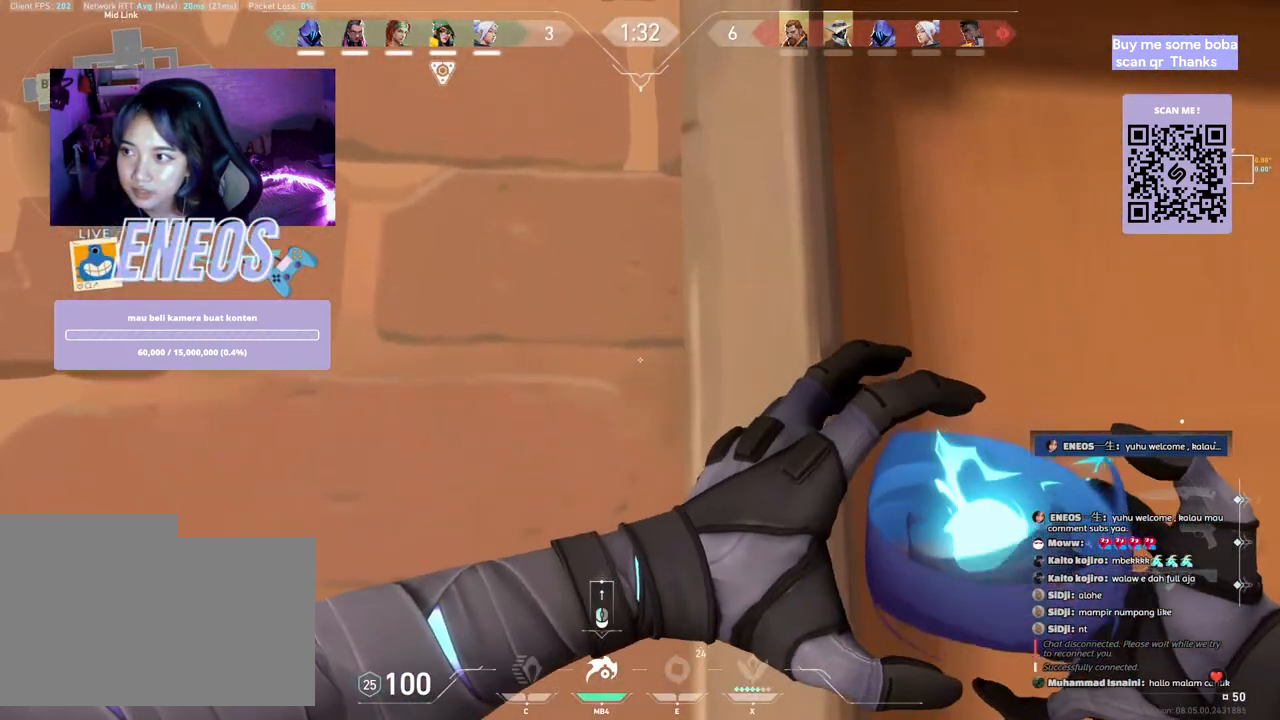
{"keys": [], "mouse": [], "events": []}
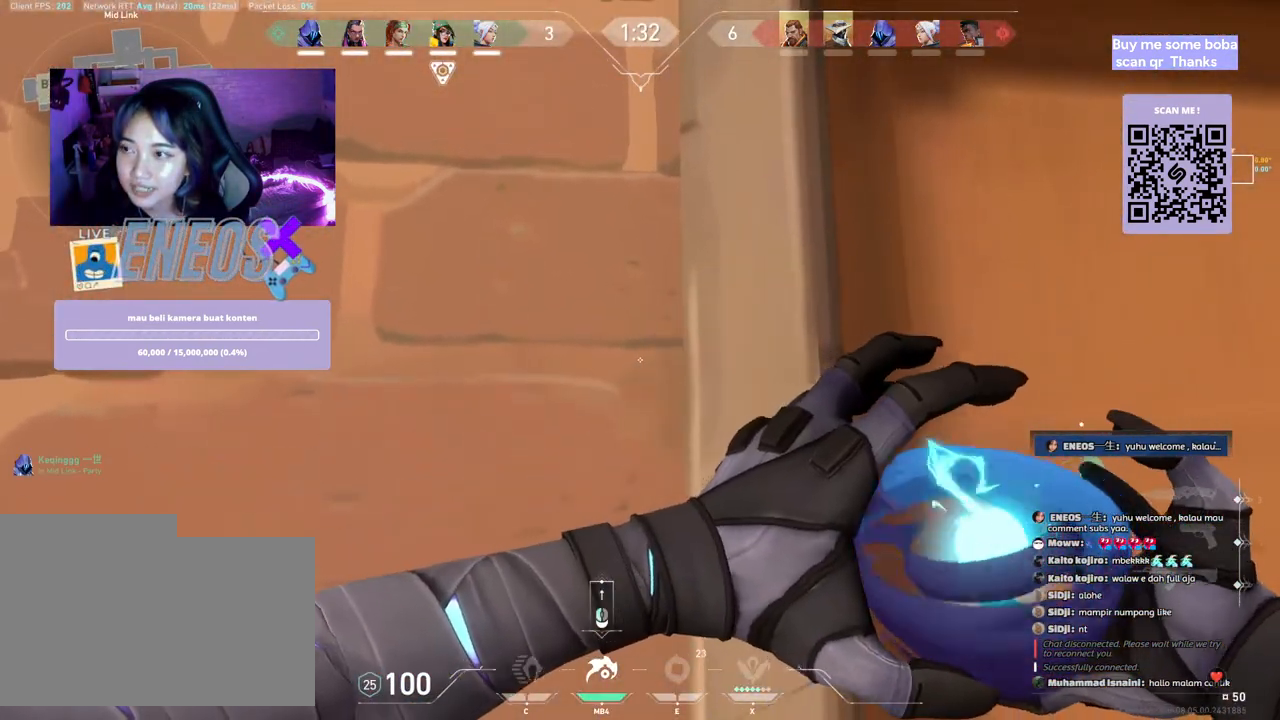
{"keys": [], "mouse": ["left"], "events": [[350, "mouse_left", "down"]]}
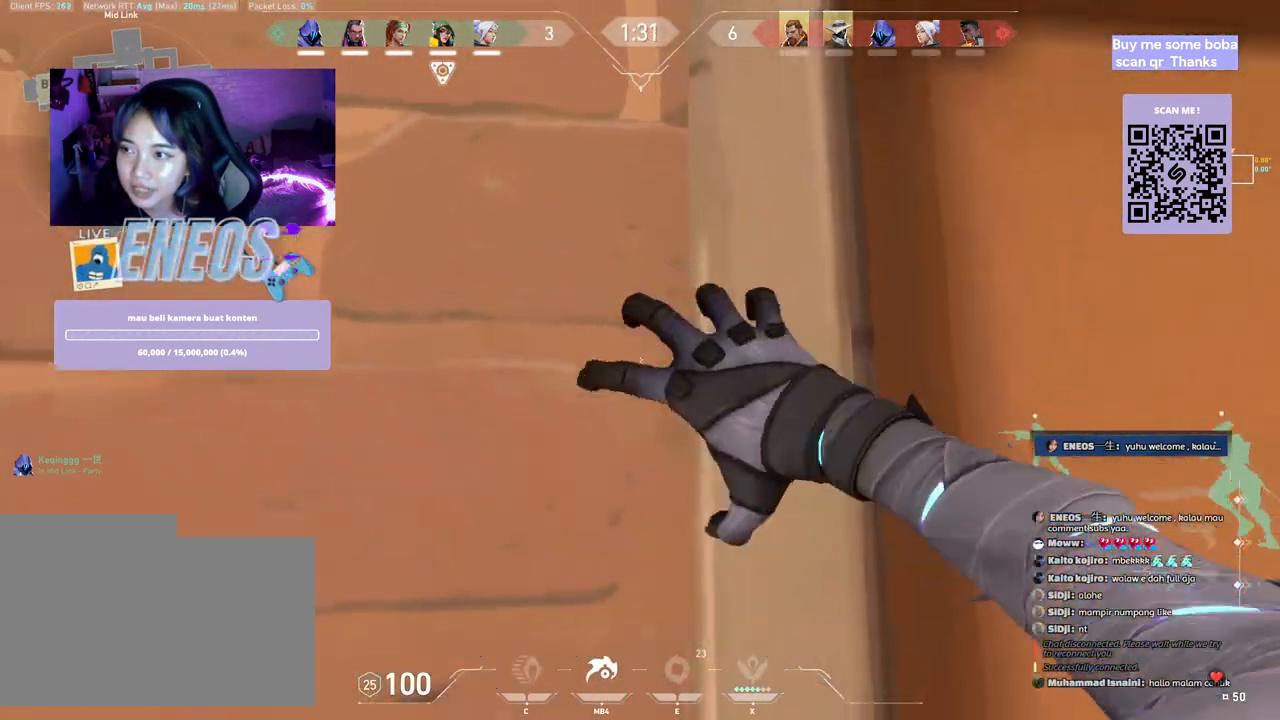
{"keys": [], "mouse": ["left"], "events": []}
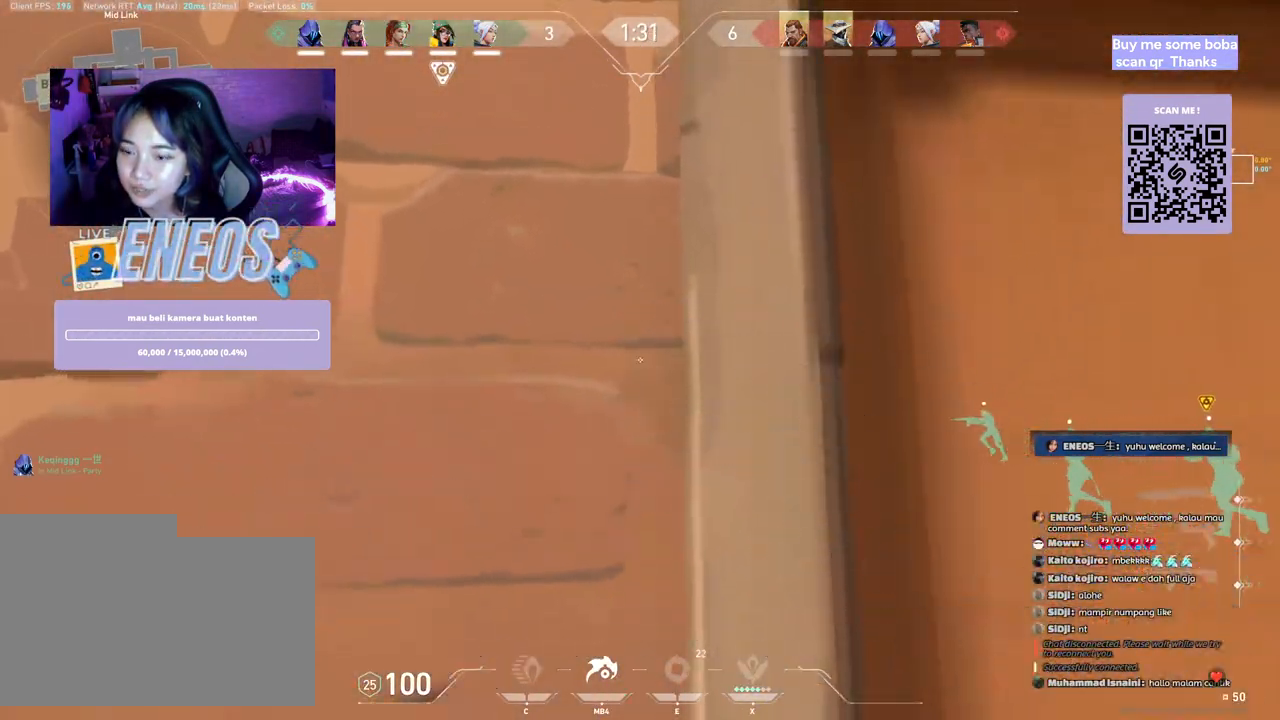
{"keys": [], "mouse": ["wheel"], "events": [[167, "mouse_left", "up"], [483, "mouse_wheel", "down"]]}
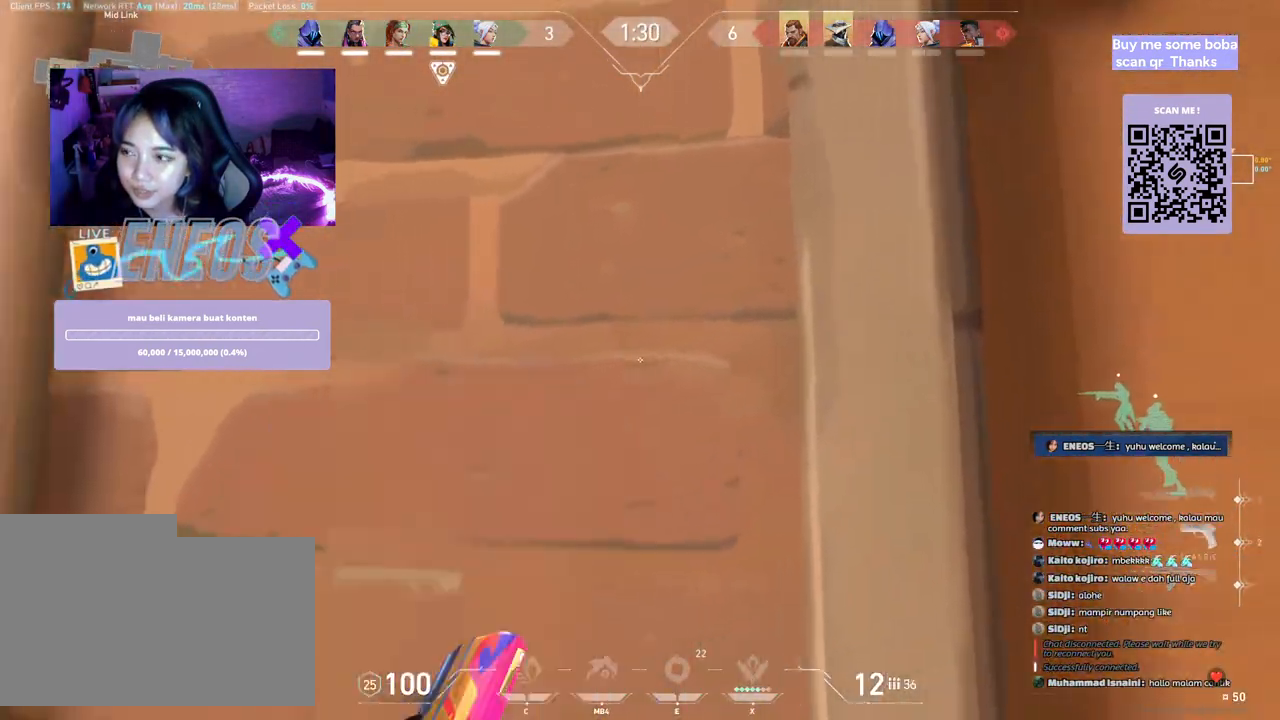
{"keys": ["w"], "mouse": [], "events": [[117, "mouse_wheel", "up"], [217, "a", "down"], [400, "w", "down"], [467, "a", "up"]]}
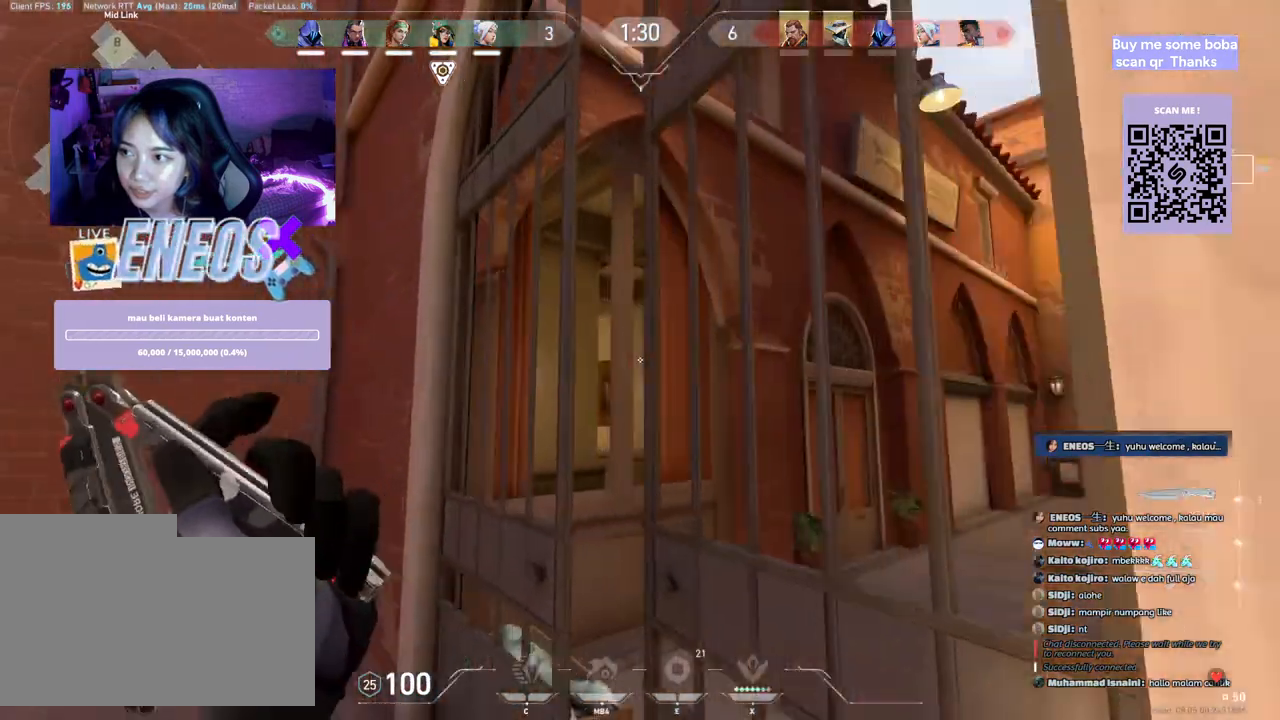
{"keys": ["a", "w"], "mouse": [], "events": [[133, "a", "down"]]}
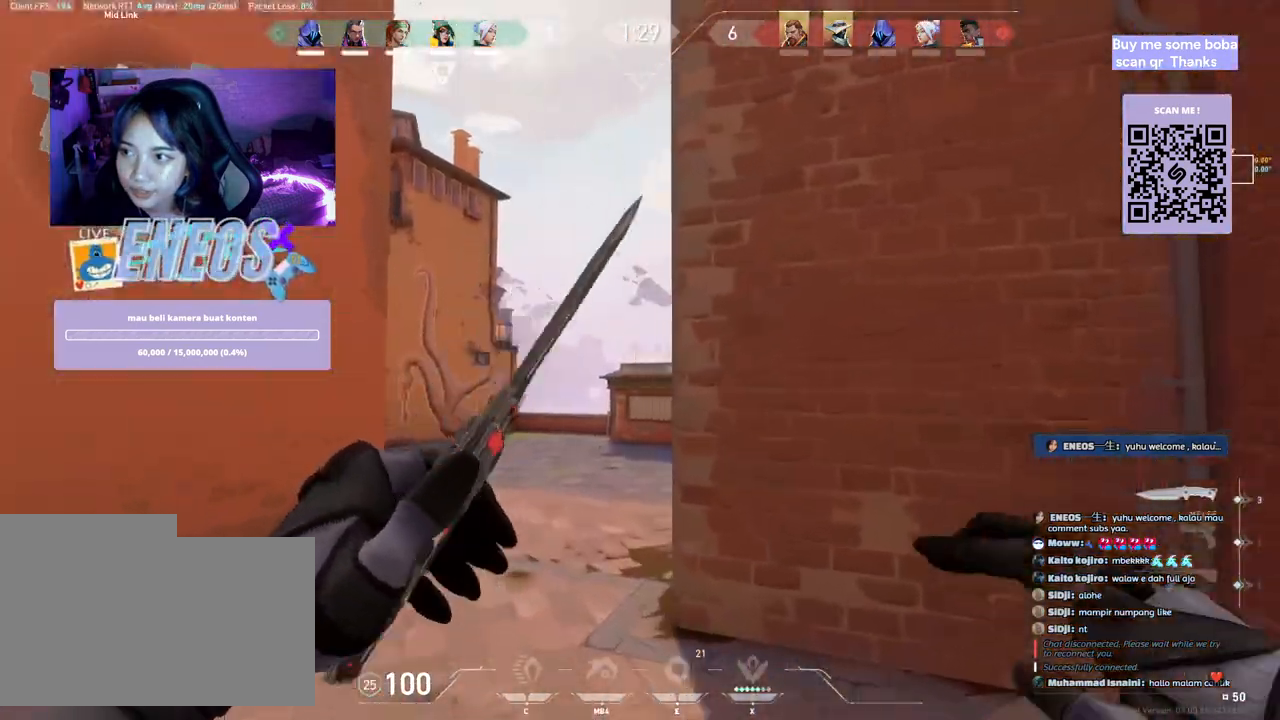
{"keys": ["w"], "mouse": [], "events": [[133, "a", "up"]]}
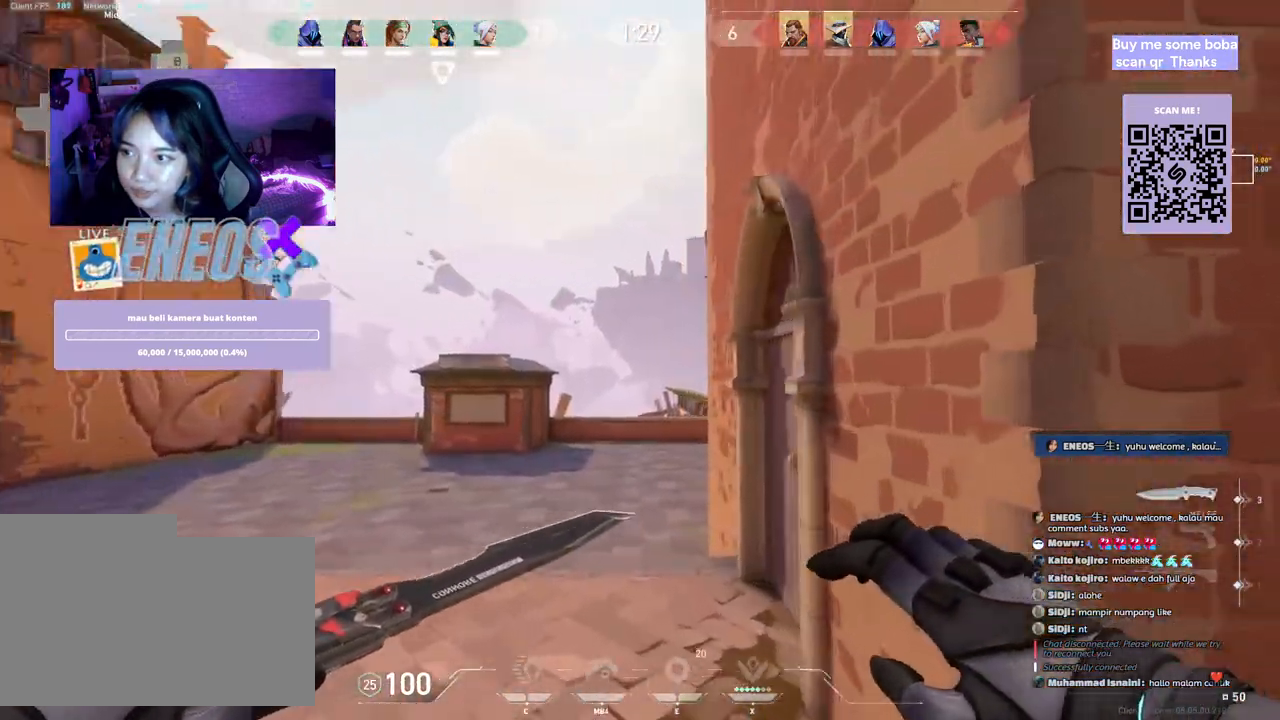
{"keys": ["w"], "mouse": [], "events": []}
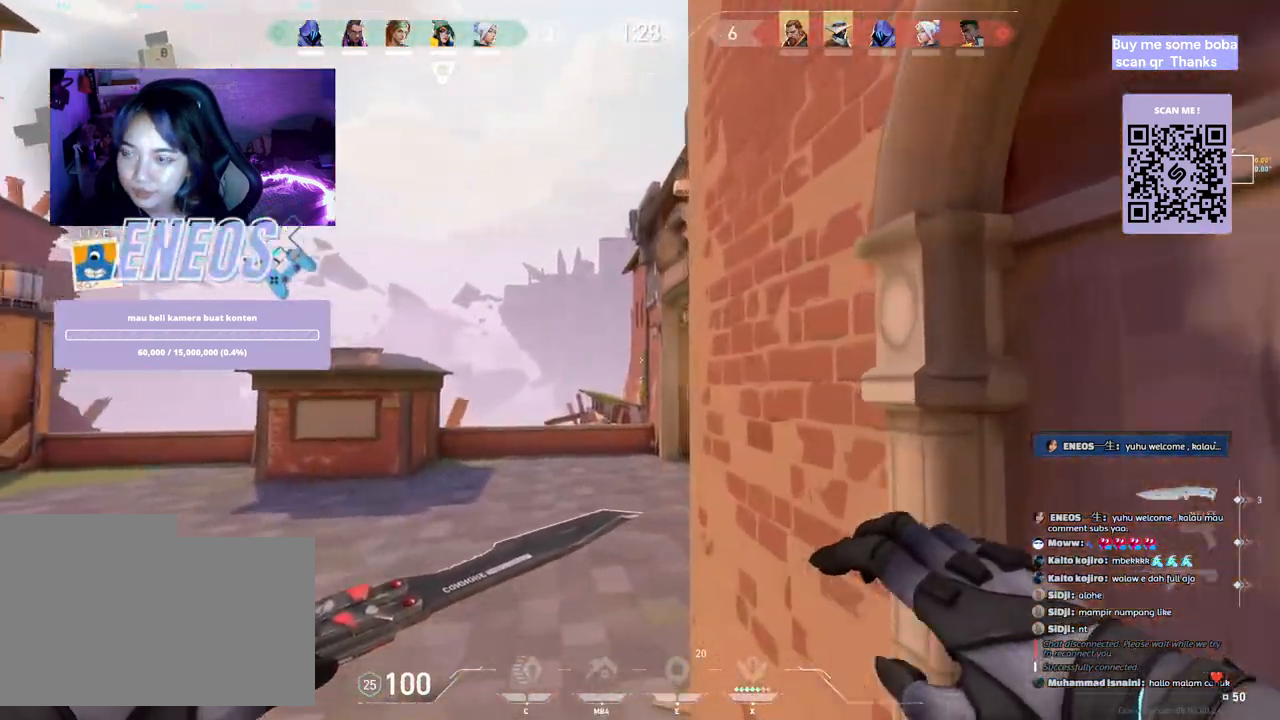
{"keys": ["w"], "mouse": [], "events": []}
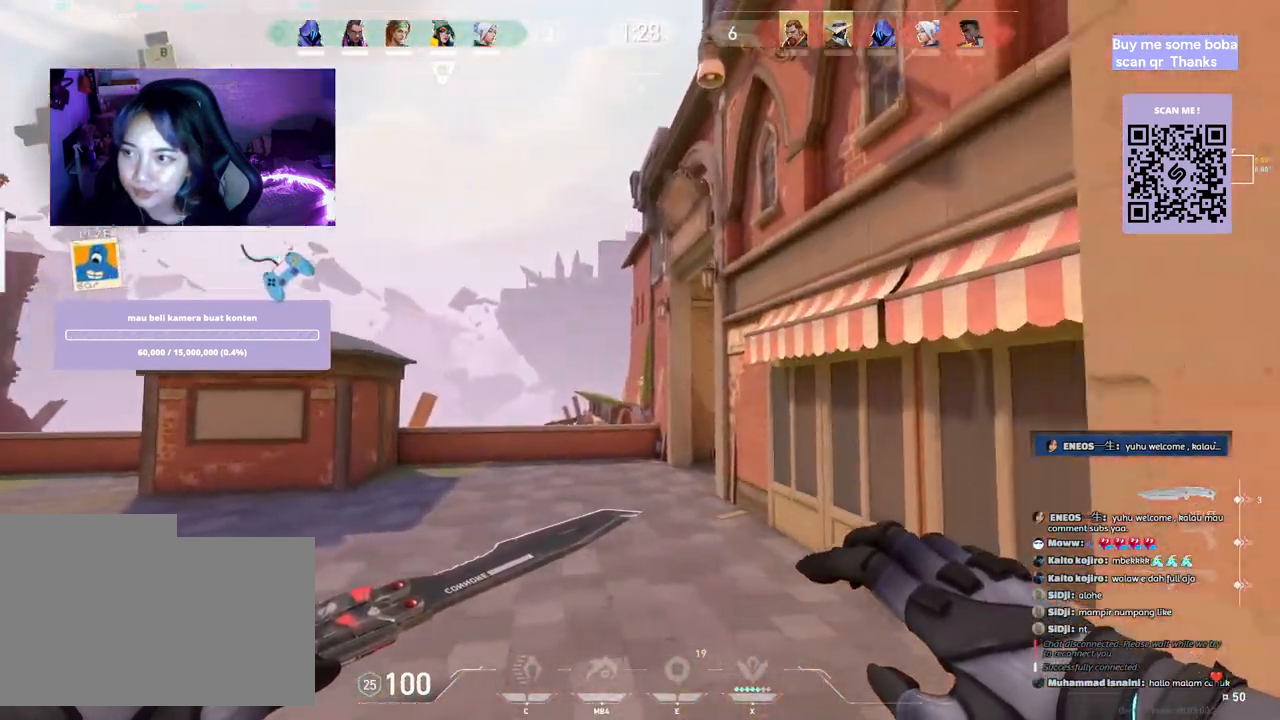
{"keys": ["w"], "mouse": [], "events": []}
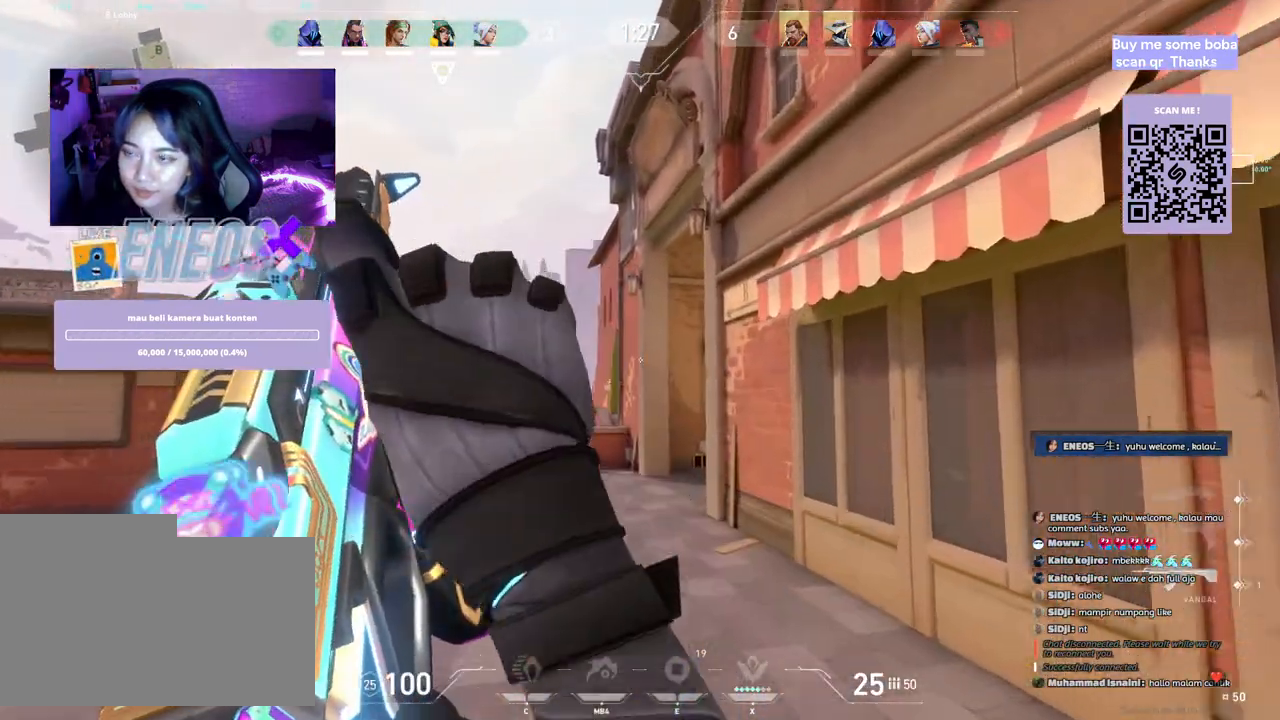
{"keys": ["a"], "mouse": [], "events": [[300, "mouse_right", "down"], [350, "a", "down"], [350, "mouse_right", "up"], [450, "w", "up"]]}
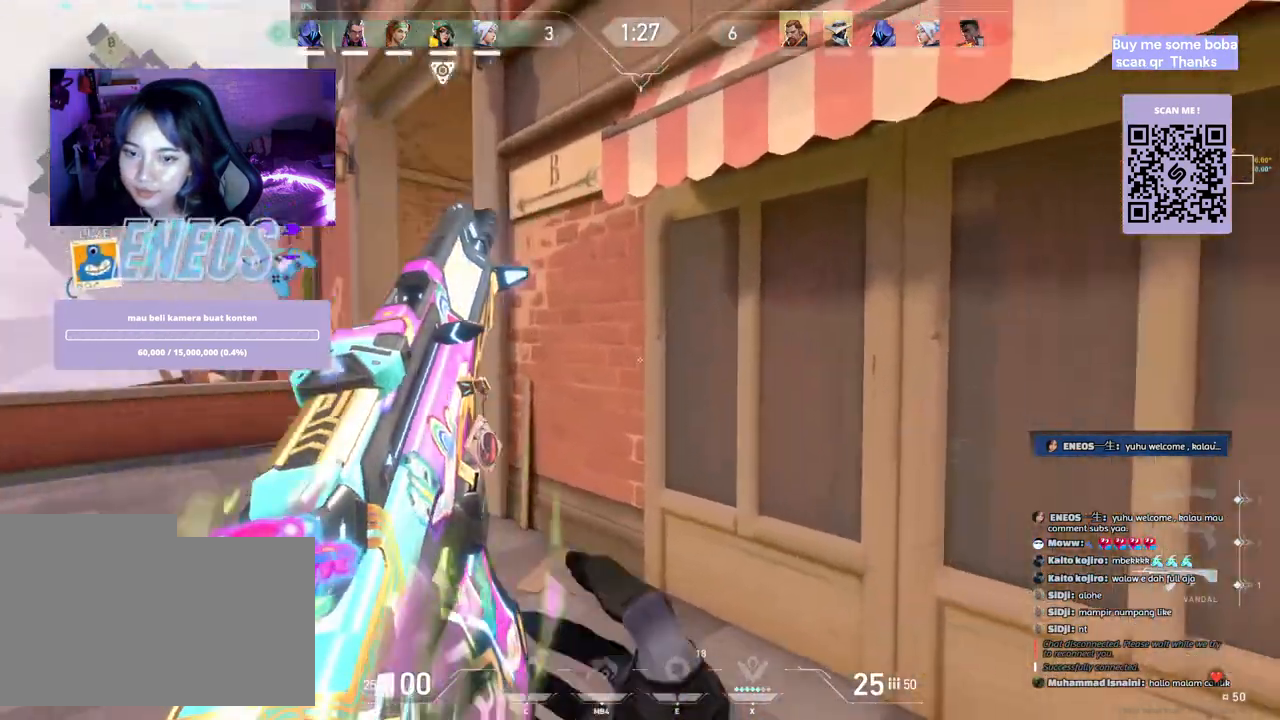
{"keys": ["a", "w"], "mouse": [], "events": [[50, "shift", "down"], [233, "shift", "up"], [233, "w", "down"]]}
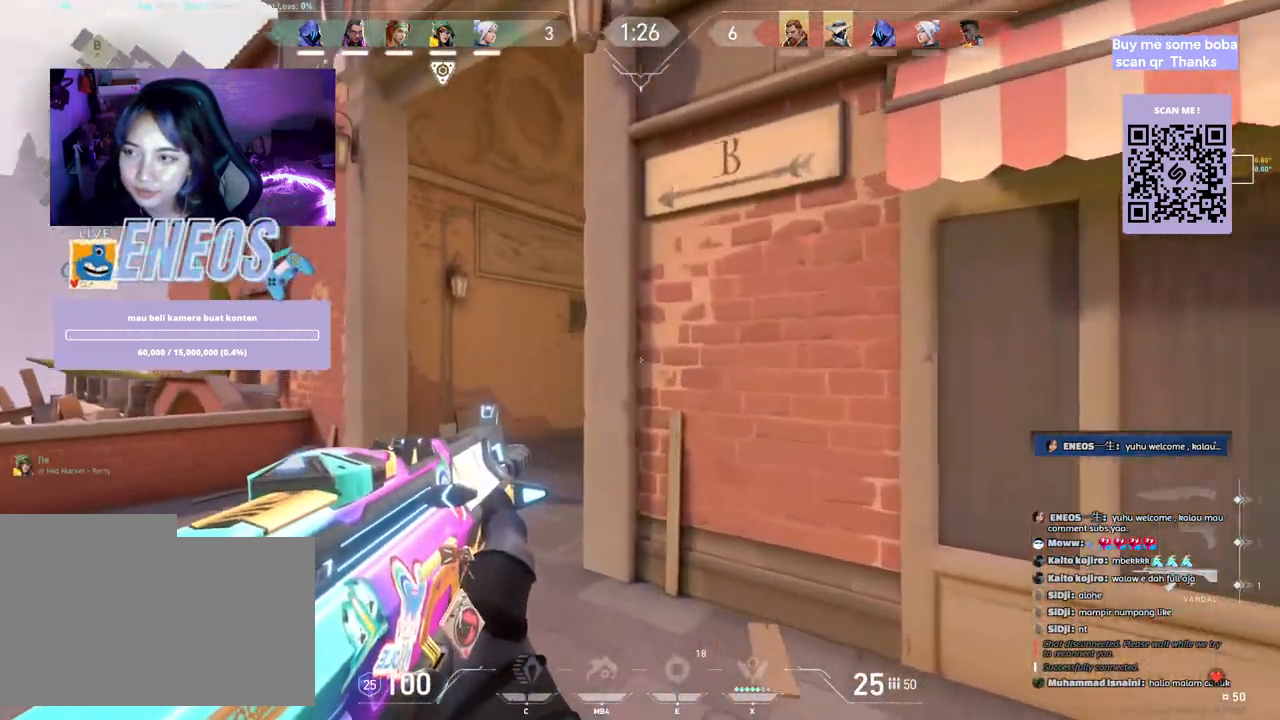
{"keys": ["w"], "mouse": []}